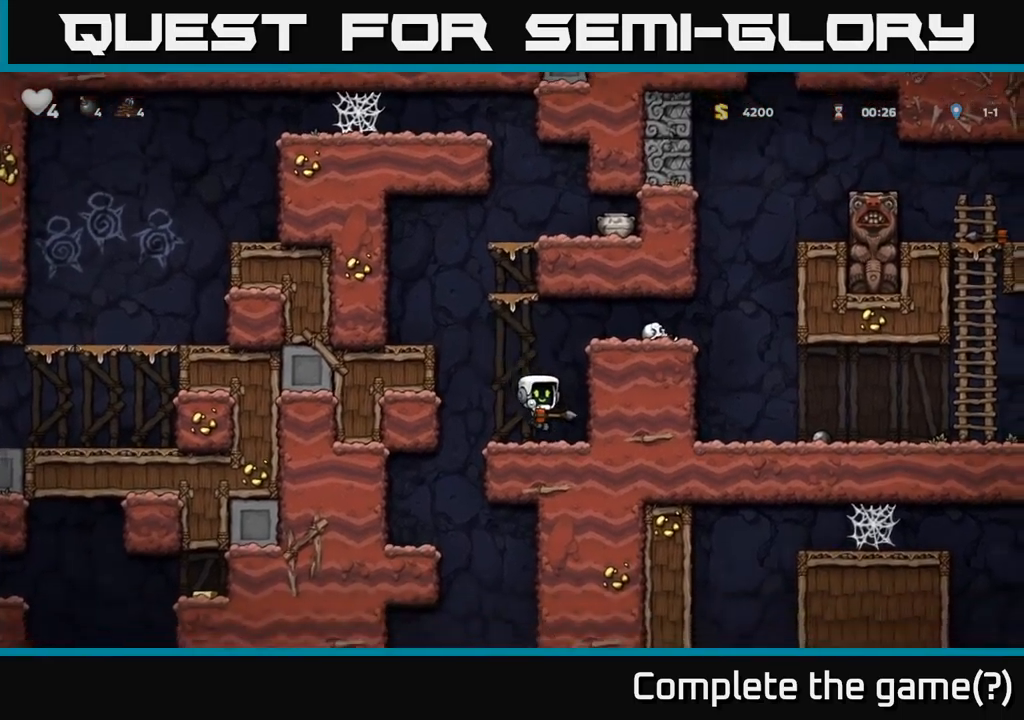
Gameplay with a controller (Xbox layout); each line is a JSON object with the inputs held at the frame after it. "events" lists button and stick changes between this image and that frame as [ms after this image, input, new state], when the widget could be followed in between. Not read: right_stick.
{"buttons": ["A", "DPAD_LEFT"], "left_stick": "center", "events": [[34, "DPAD_LEFT", "down"], [117, "A", "down"], [300, "A", "up"], [434, "A", "down"]]}
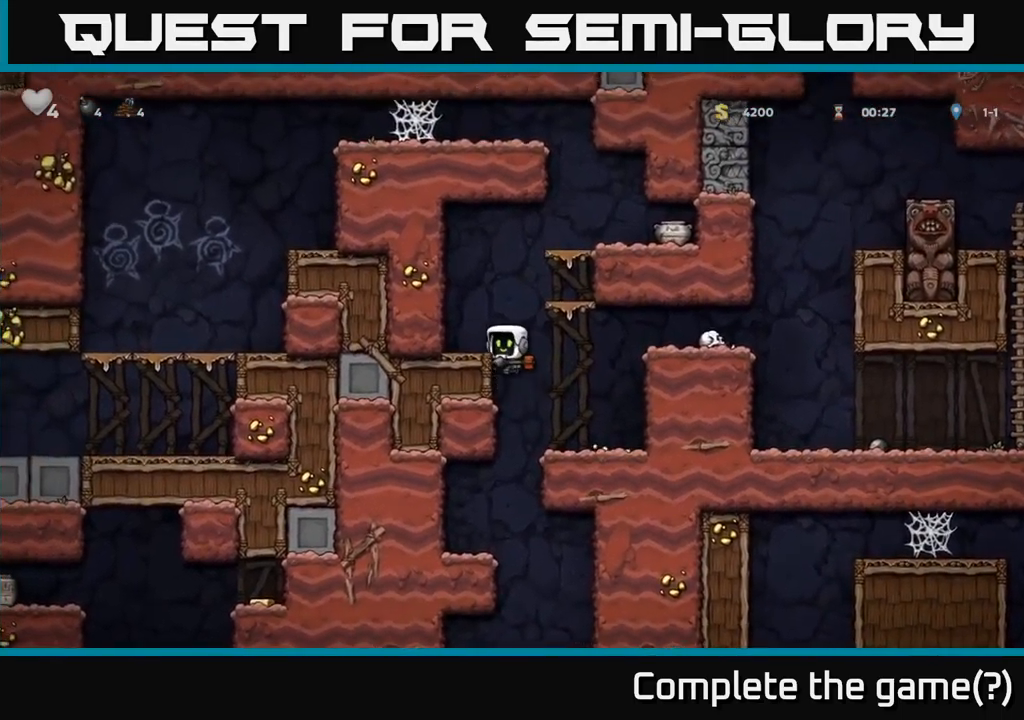
{"buttons": ["DPAD_RIGHT"], "left_stick": "center", "events": [[17, "A", "up"], [117, "DPAD_LEFT", "up"], [234, "DPAD_RIGHT", "down"], [267, "A", "down"], [450, "A", "up"]]}
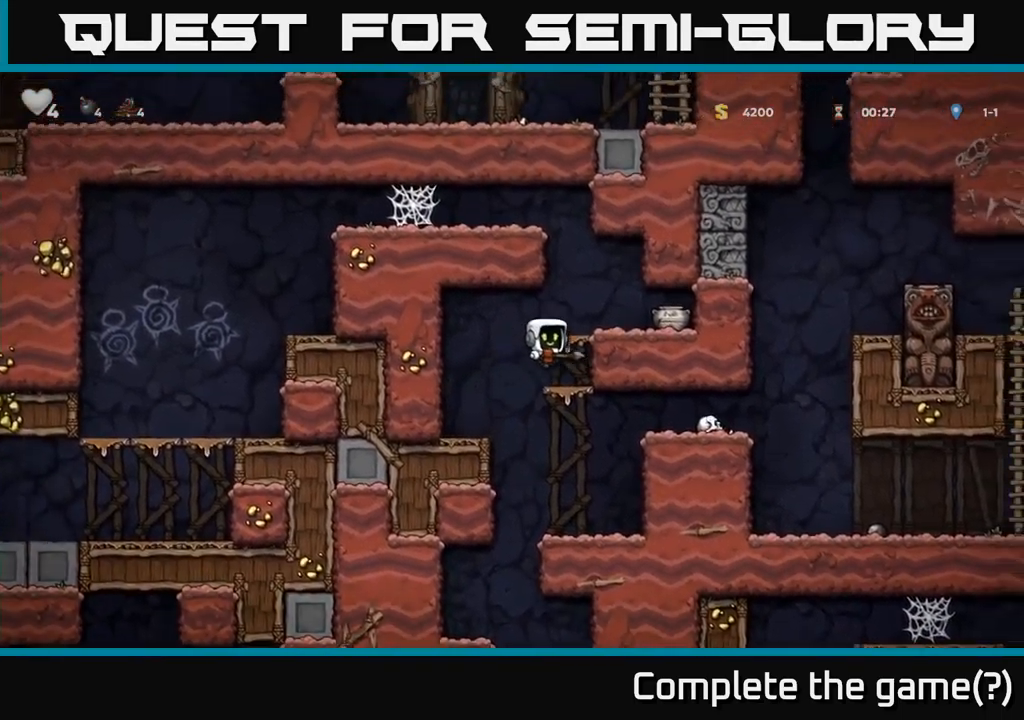
{"buttons": ["X"], "left_stick": "center", "events": [[50, "DPAD_RIGHT", "up"], [150, "A", "down"], [250, "A", "up"], [467, "X", "down"]]}
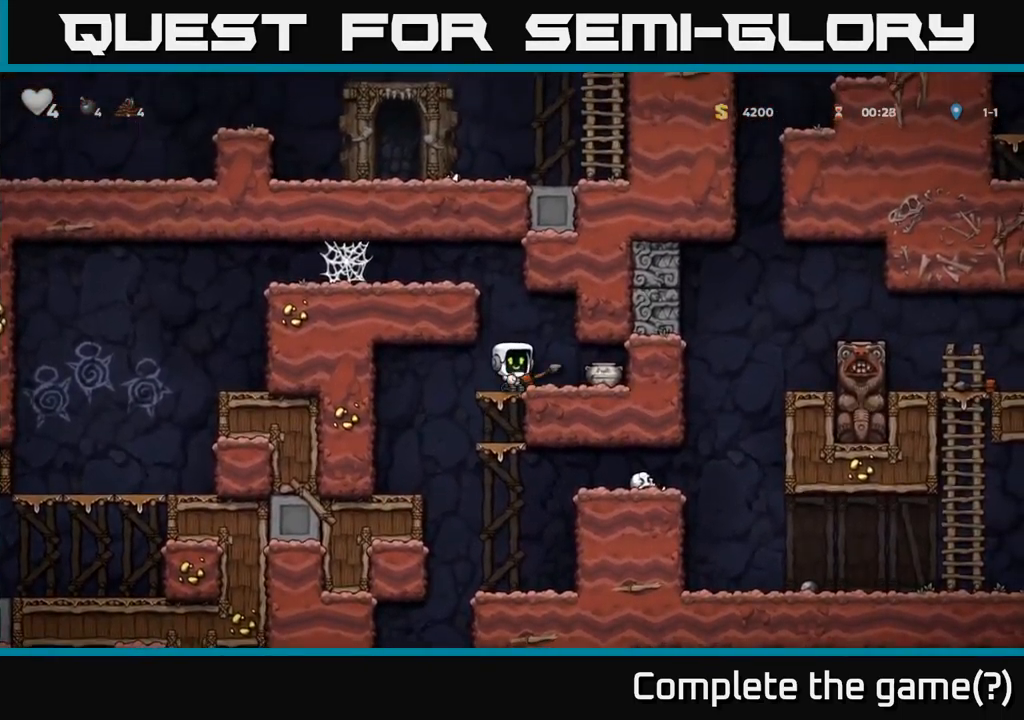
{"buttons": ["DPAD_RIGHT"], "left_stick": "center", "events": [[50, "X", "up"], [467, "DPAD_RIGHT", "down"]]}
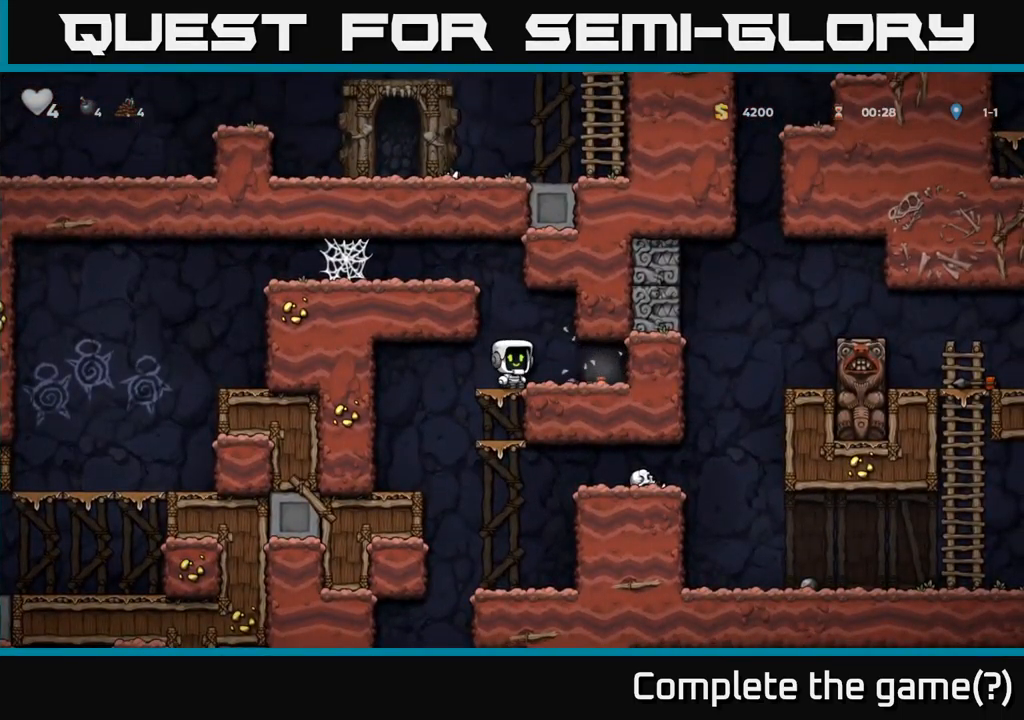
{"buttons": ["A", "DPAD_LEFT"], "left_stick": "center", "events": [[134, "DPAD_DOWN", "down"], [150, "DPAD_RIGHT", "up"], [200, "X", "down"], [250, "DPAD_DOWN", "up"], [267, "DPAD_LEFT", "down"], [267, "X", "up"], [384, "A", "down"]]}
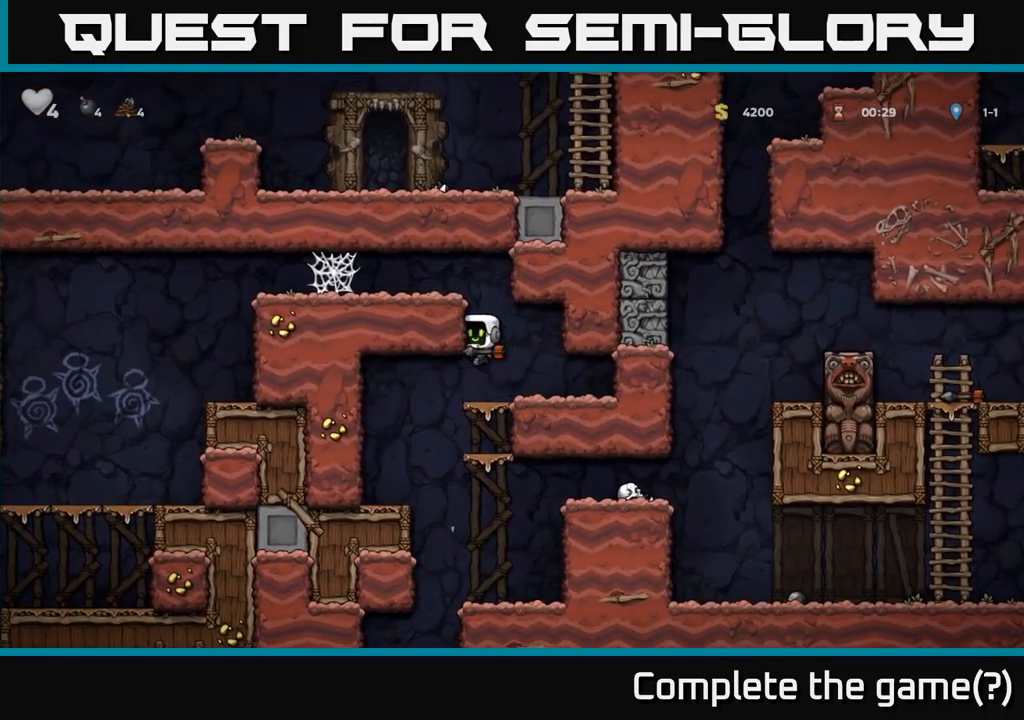
{"buttons": ["DPAD_LEFT"], "left_stick": "center", "events": [[50, "A", "up"], [167, "A", "down"], [300, "A", "up"]]}
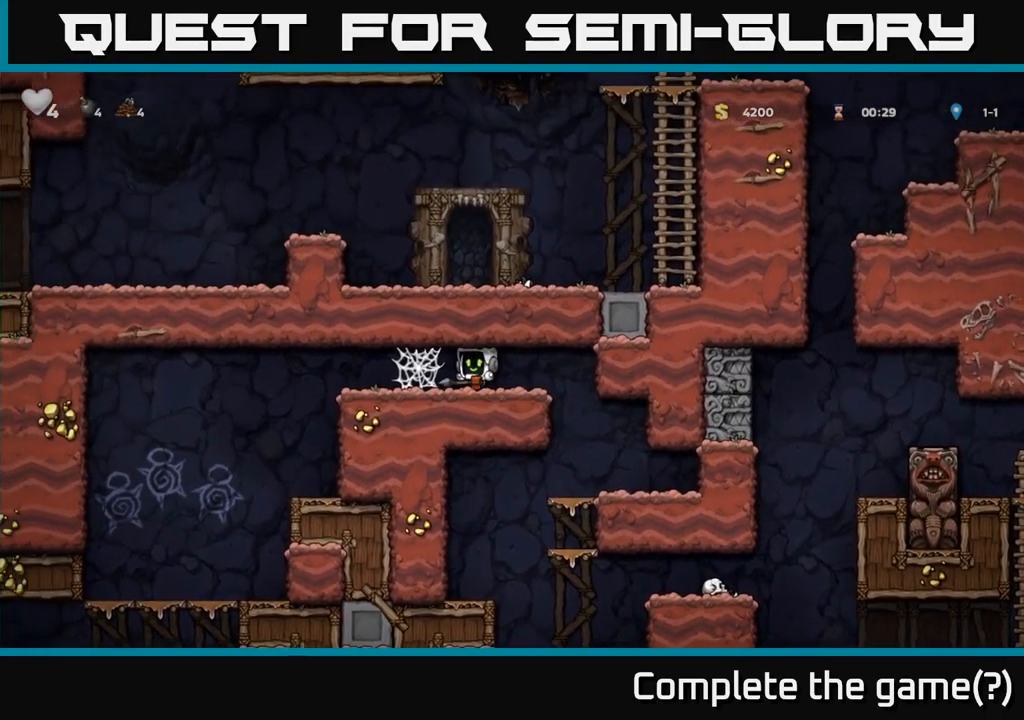
{"buttons": ["A", "DPAD_LEFT"], "left_stick": "center", "events": [[100, "A", "down"], [167, "A", "up"], [234, "A", "down"], [300, "A", "up"], [367, "A", "down"], [434, "A", "up"], [484, "A", "down"]]}
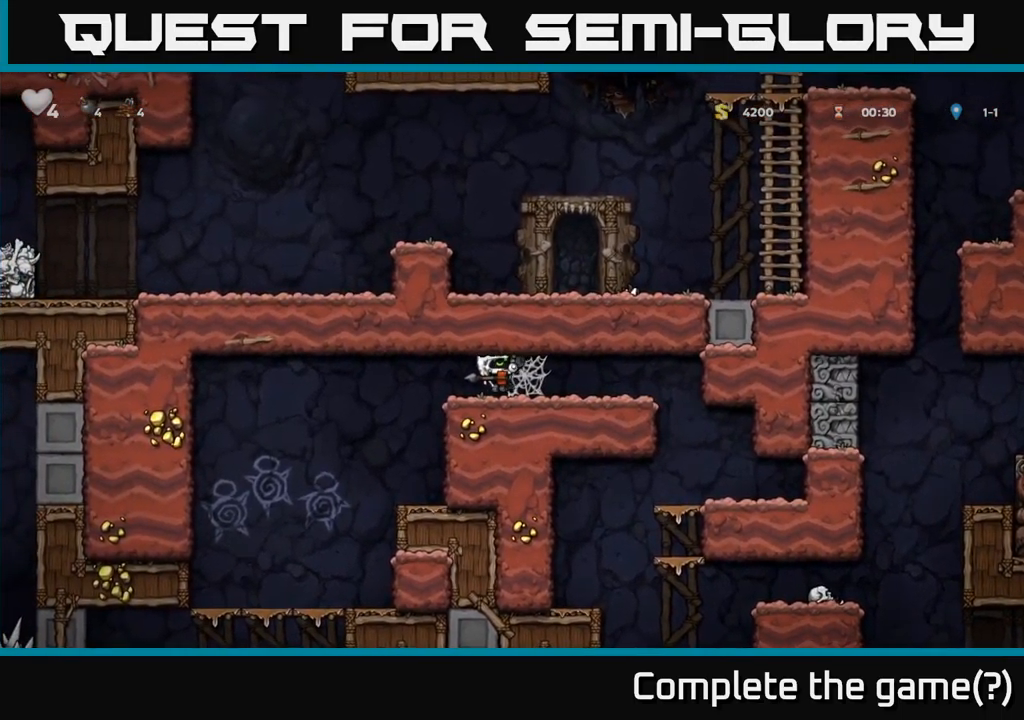
{"buttons": ["DPAD_LEFT"], "left_stick": "center", "events": [[67, "A", "up"]]}
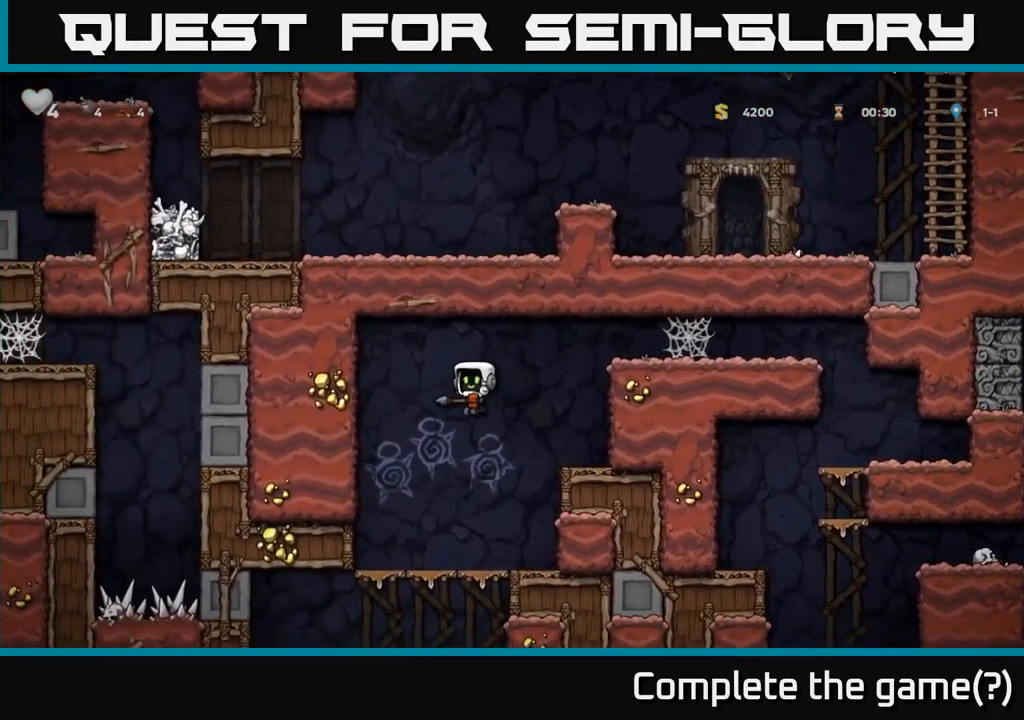
{"buttons": ["A", "DPAD_RIGHT"], "left_stick": "center", "events": [[34, "DPAD_LEFT", "up"], [67, "DPAD_DOWN", "down"], [334, "DPAD_DOWN", "up"], [434, "A", "down"], [434, "DPAD_RIGHT", "down"]]}
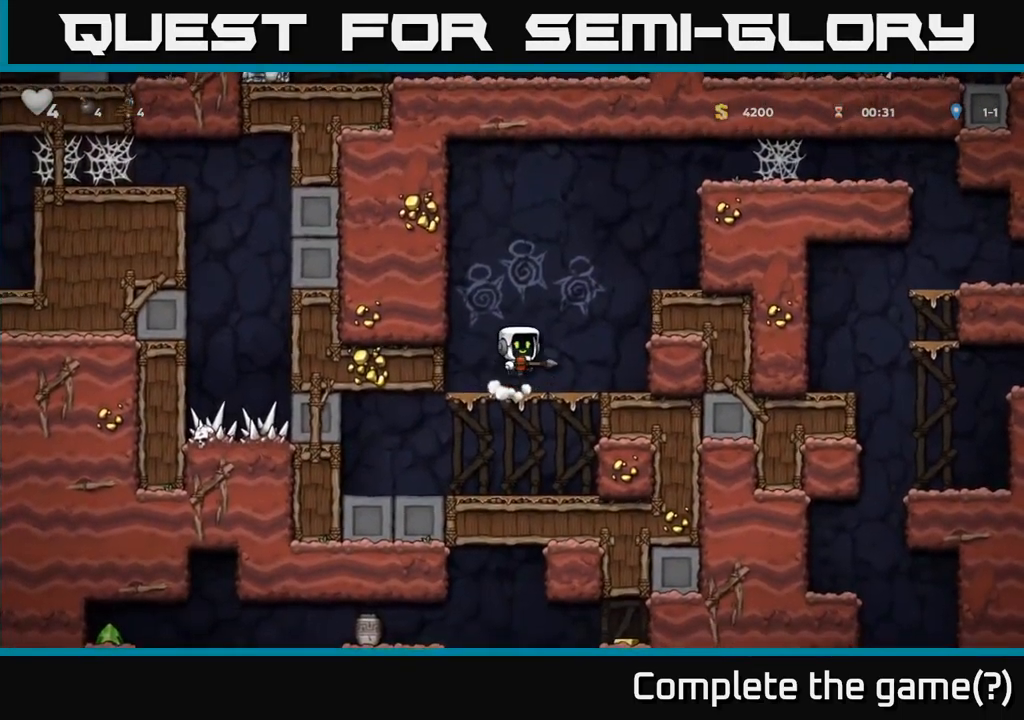
{"buttons": ["DPAD_RIGHT"], "left_stick": "center", "events": [[117, "A", "up"], [301, "A", "down"], [451, "A", "up"]]}
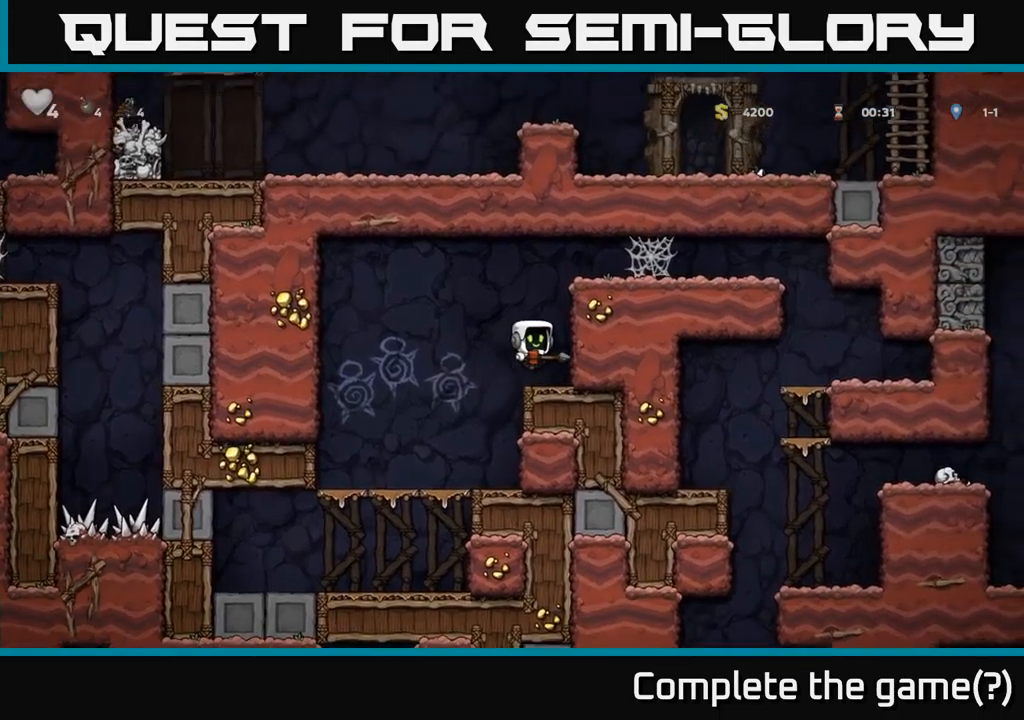
{"buttons": ["A", "DPAD_RIGHT"], "left_stick": "center", "events": [[166, "A", "down"], [316, "A", "up"], [500, "A", "down"]]}
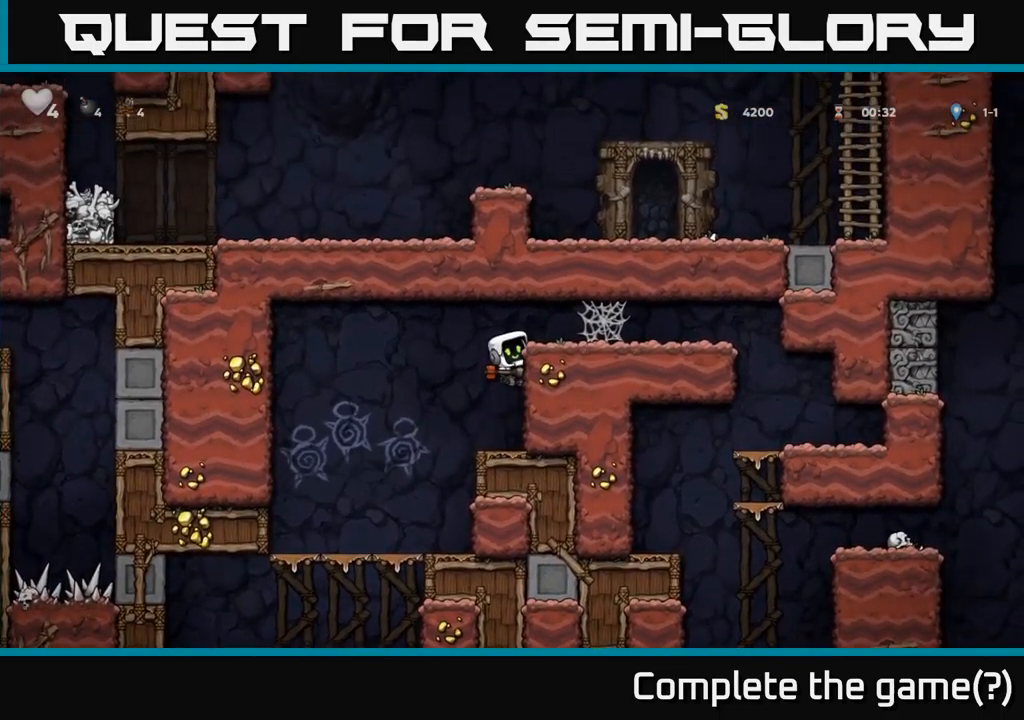
{"buttons": ["DPAD_RIGHT"], "left_stick": "center", "events": [[116, "A", "up"], [283, "A", "down"], [333, "A", "up"], [400, "A", "down"], [466, "A", "up"]]}
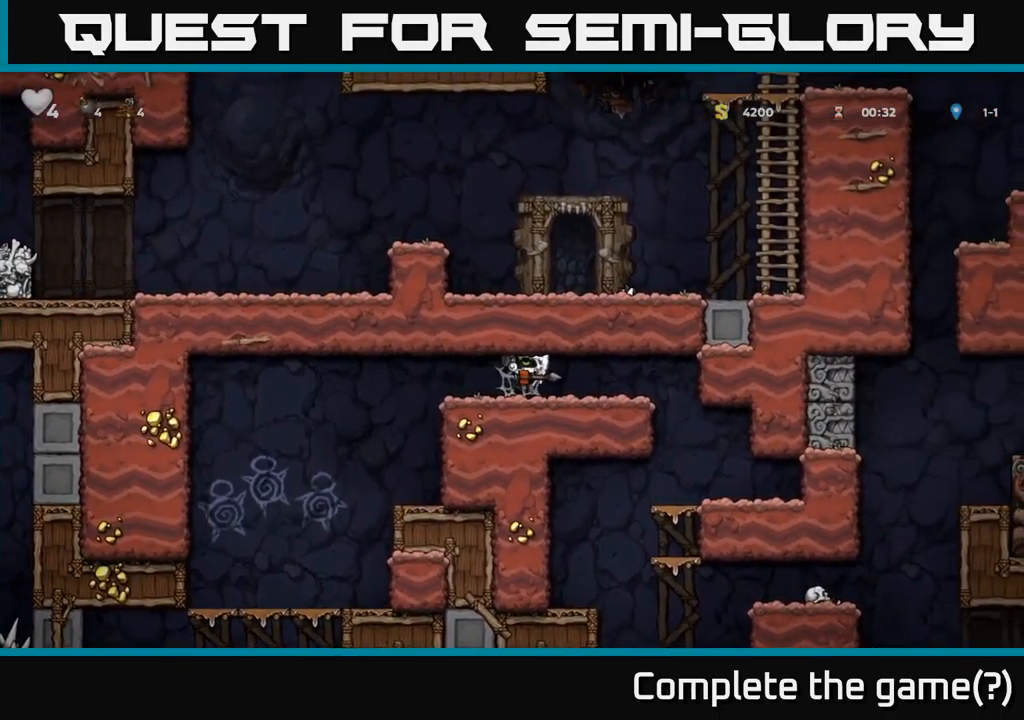
{"buttons": ["DPAD_RIGHT"], "left_stick": "center", "events": [[33, "A", "down"], [116, "A", "up"], [183, "A", "down"], [266, "A", "up"]]}
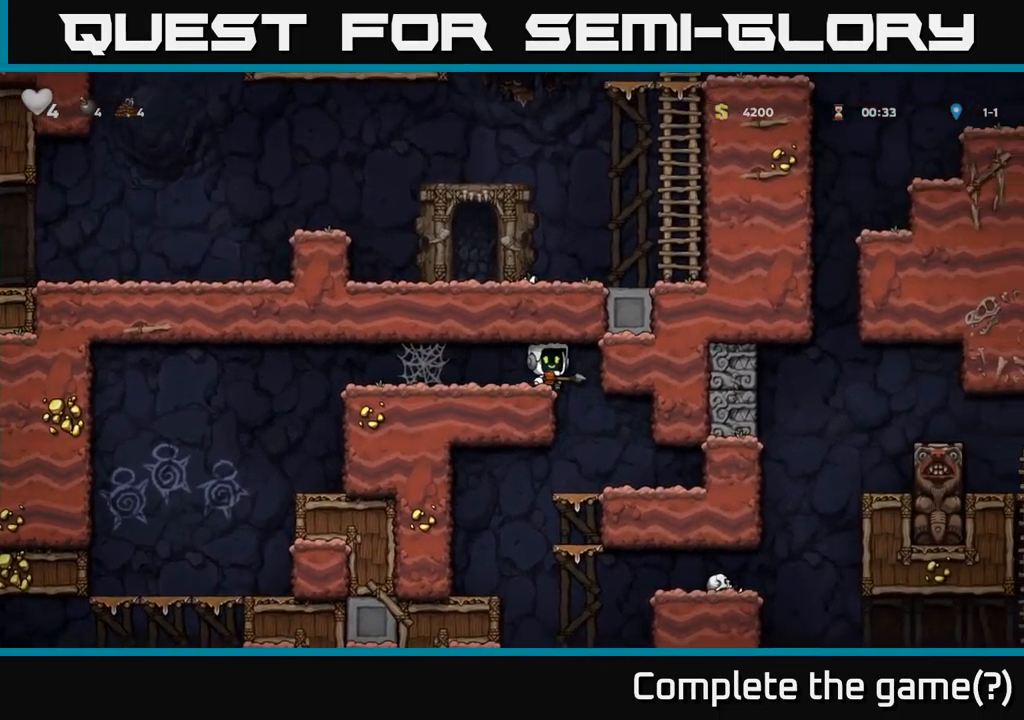
{"buttons": ["DPAD_DOWN"], "left_stick": "center", "events": [[133, "DPAD_RIGHT", "up"], [200, "DPAD_LEFT", "down"], [250, "DPAD_LEFT", "up"], [500, "DPAD_DOWN", "down"]]}
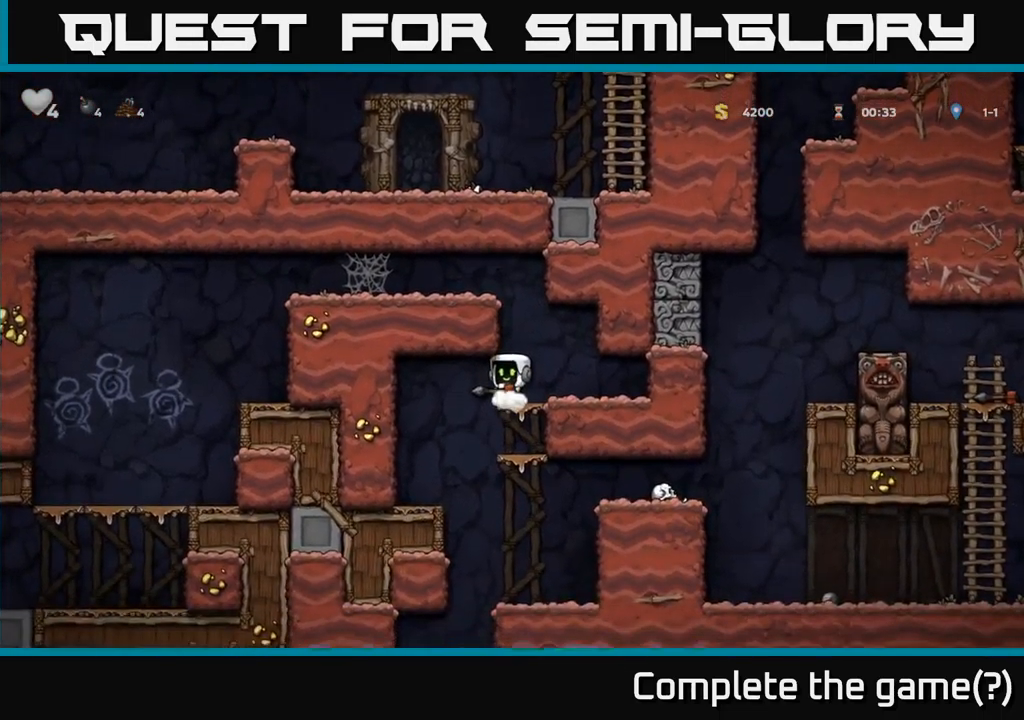
{"buttons": ["DPAD_DOWN"], "left_stick": "center", "events": [[66, "A", "down"], [166, "A", "up"], [366, "A", "down"], [483, "A", "up"]]}
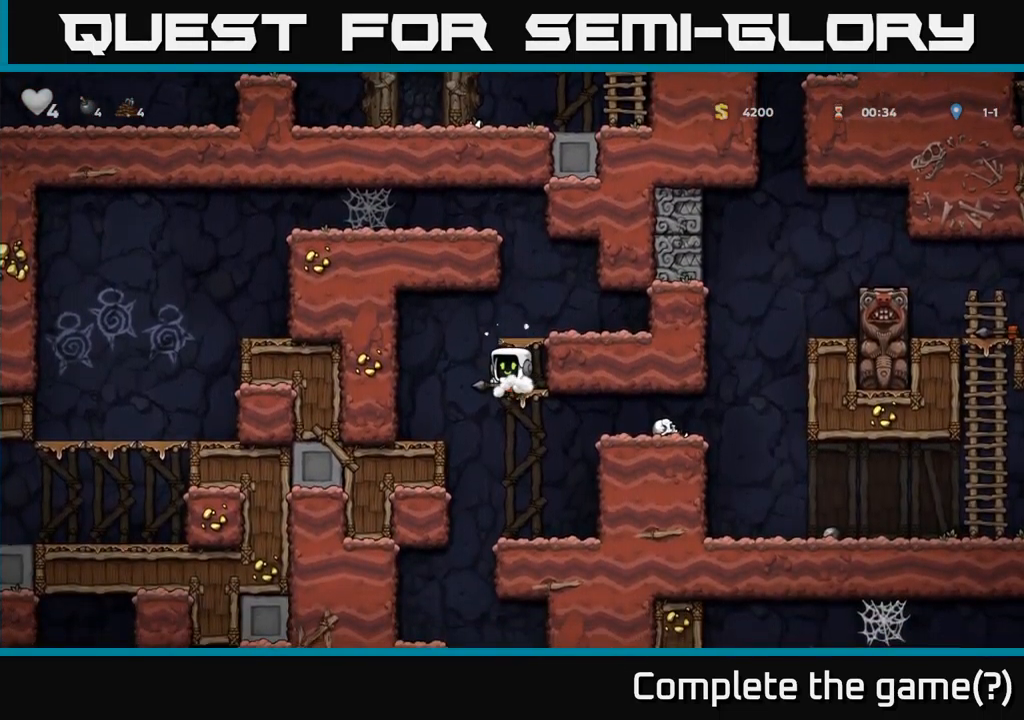
{"buttons": ["DPAD_LEFT"], "left_stick": "center", "events": [[66, "DPAD_DOWN", "up"], [300, "DPAD_LEFT", "down"]]}
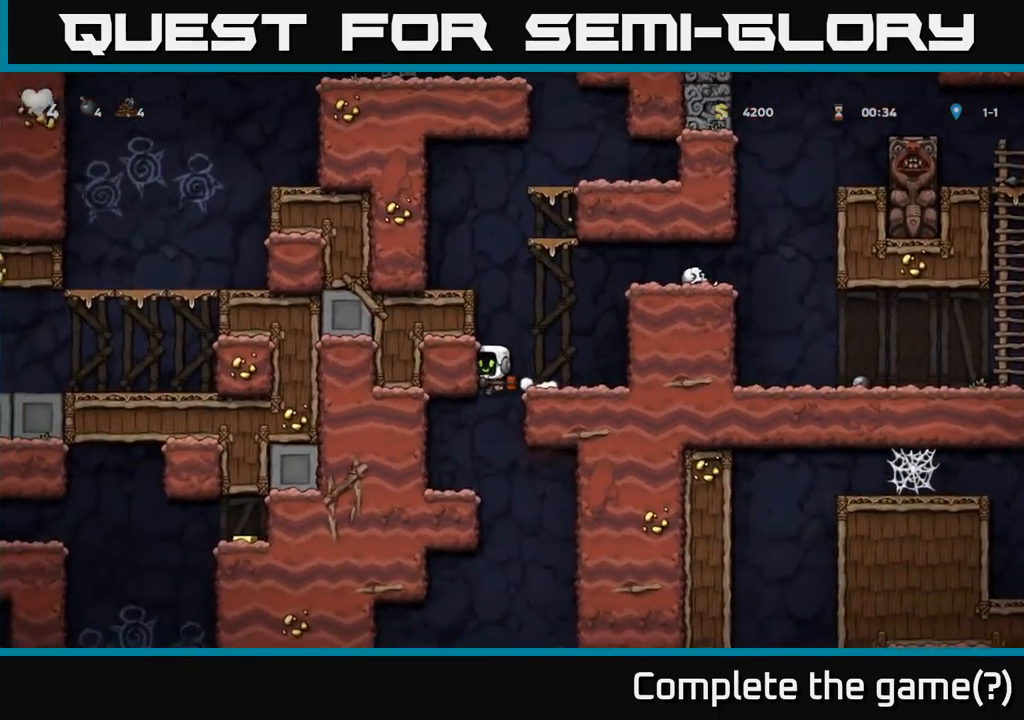
{"buttons": ["DPAD_RIGHT"], "left_stick": "center", "events": [[33, "DPAD_LEFT", "up"], [200, "DPAD_LEFT", "down"], [366, "DPAD_LEFT", "up"], [466, "DPAD_RIGHT", "down"]]}
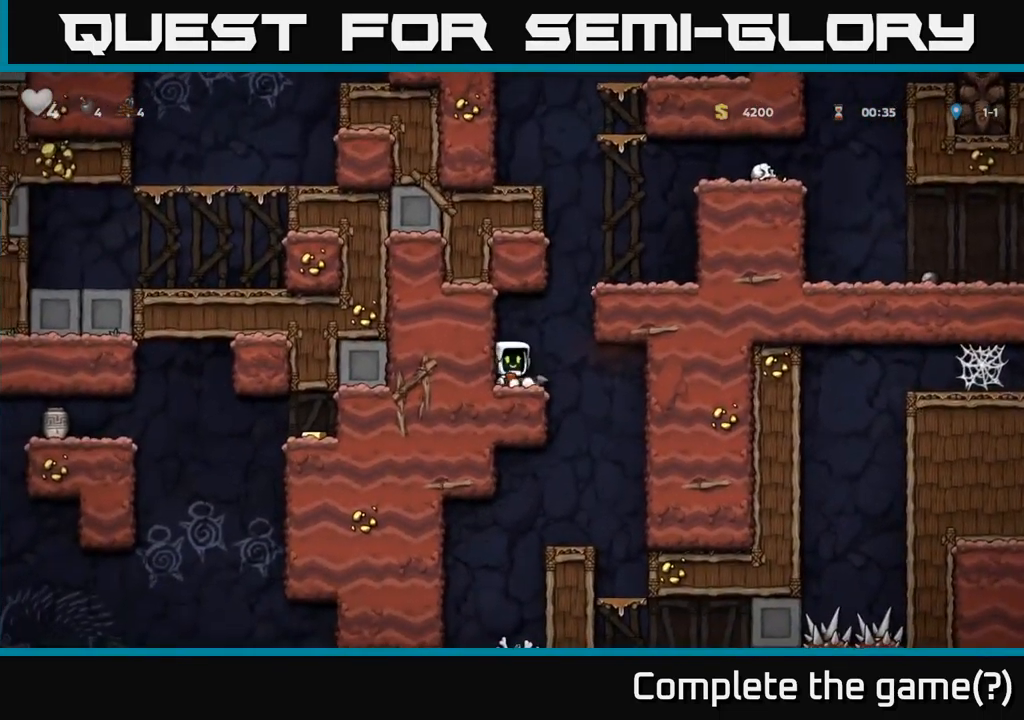
{"buttons": [], "left_stick": "center", "events": [[150, "DPAD_RIGHT", "up"], [400, "DPAD_LEFT", "down"], [466, "DPAD_LEFT", "up"]]}
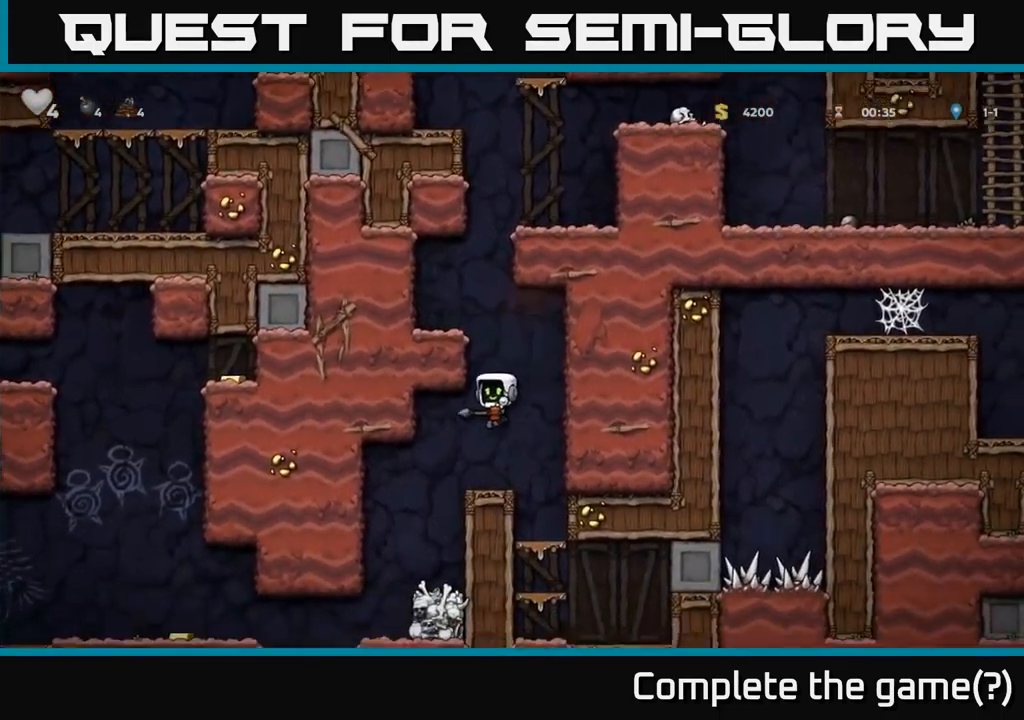
{"buttons": ["DPAD_LEFT"], "left_stick": "center", "events": [[500, "DPAD_LEFT", "down"]]}
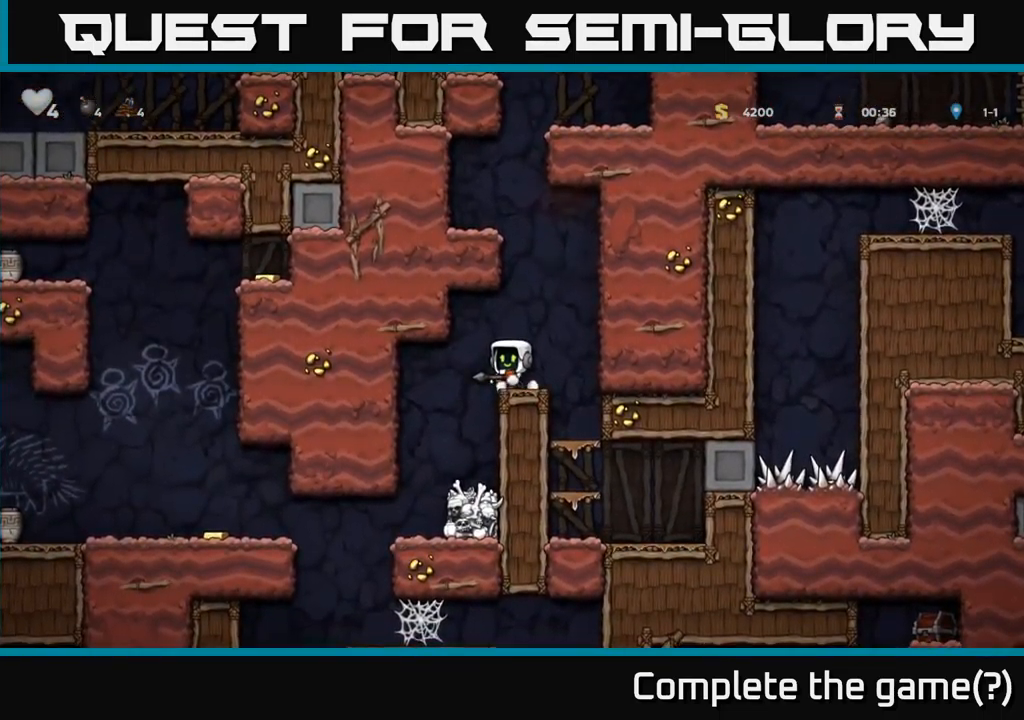
{"buttons": [], "left_stick": "center", "events": [[150, "DPAD_LEFT", "up"]]}
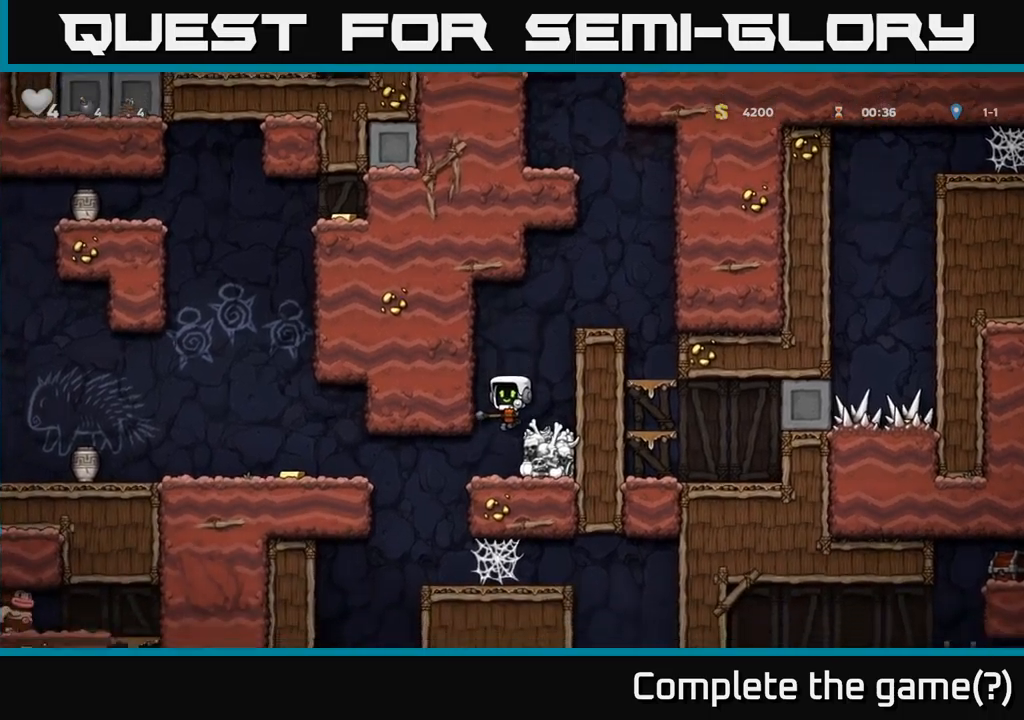
{"buttons": ["DPAD_RIGHT"], "left_stick": "center", "events": [[83, "DPAD_LEFT", "down"], [350, "DPAD_LEFT", "up"], [383, "DPAD_RIGHT", "down"]]}
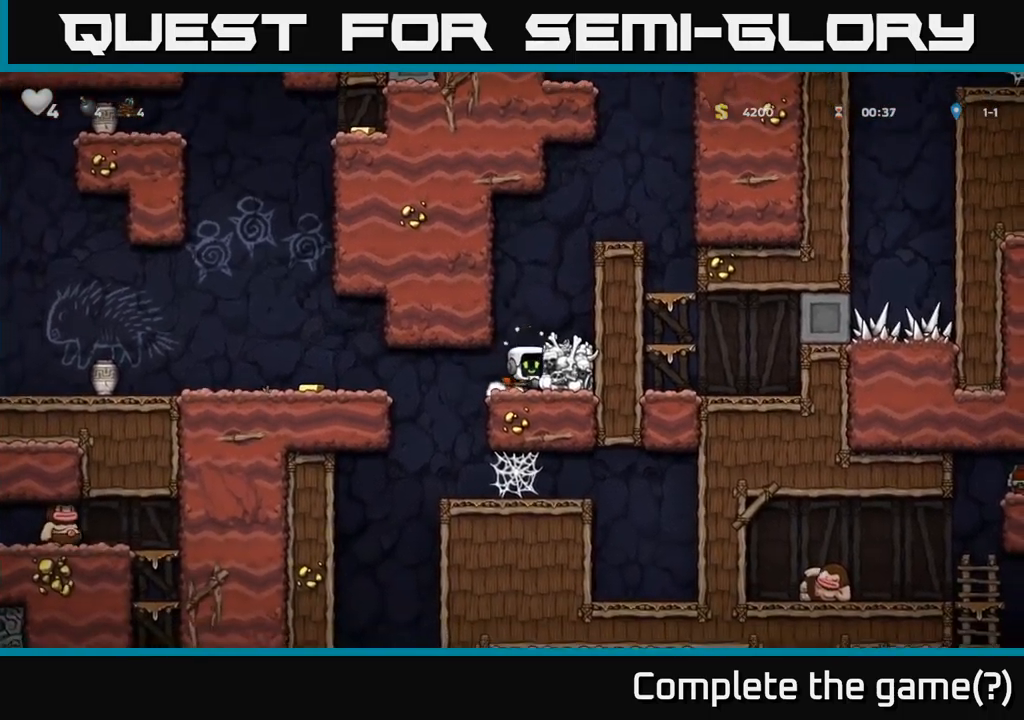
{"buttons": ["DPAD_LEFT"], "left_stick": "center", "events": [[17, "DPAD_RIGHT", "up"], [167, "DPAD_LEFT", "down"]]}
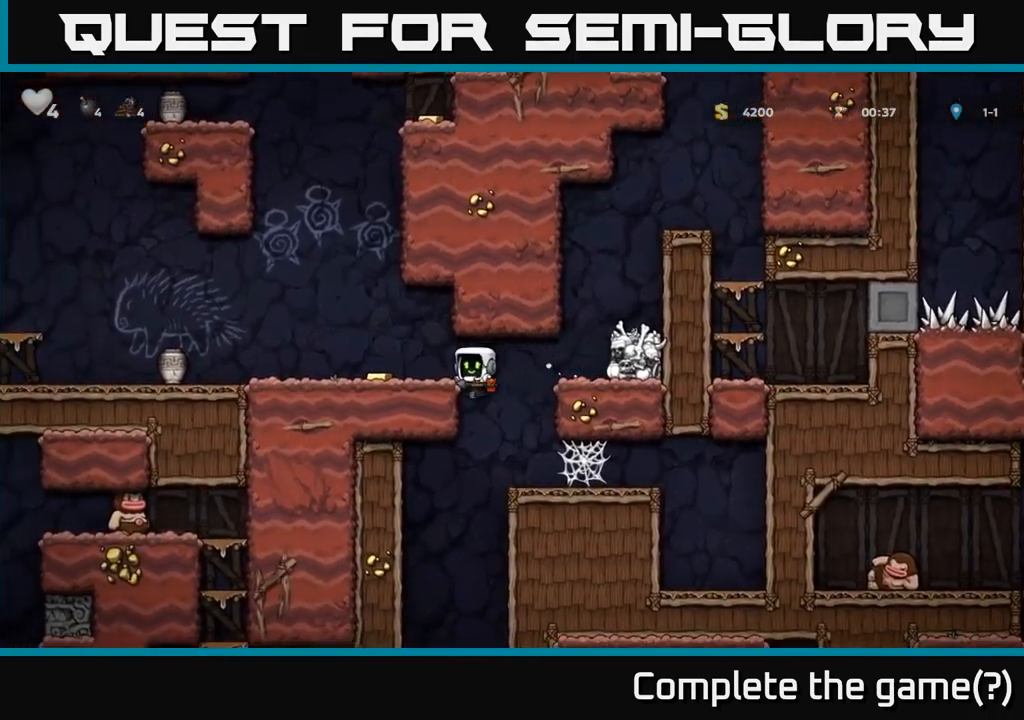
{"buttons": ["DPAD_LEFT"], "left_stick": "center", "events": [[117, "A", "down"], [200, "A", "up"]]}
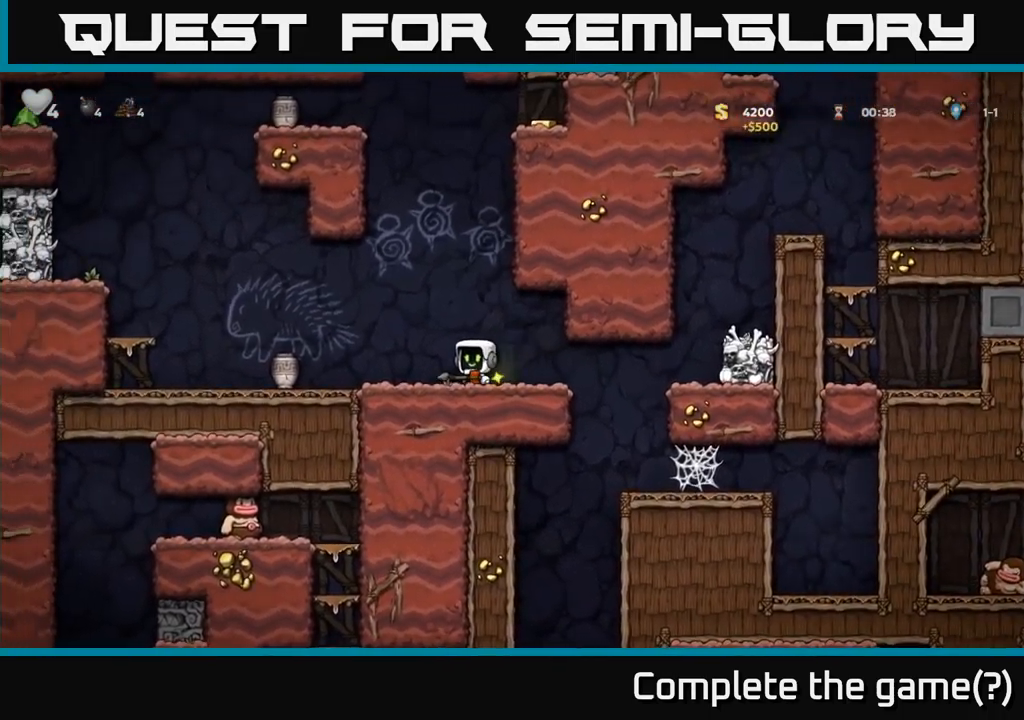
{"buttons": ["DPAD_LEFT"], "left_stick": "center", "events": [[133, "A", "down"], [450, "A", "up"]]}
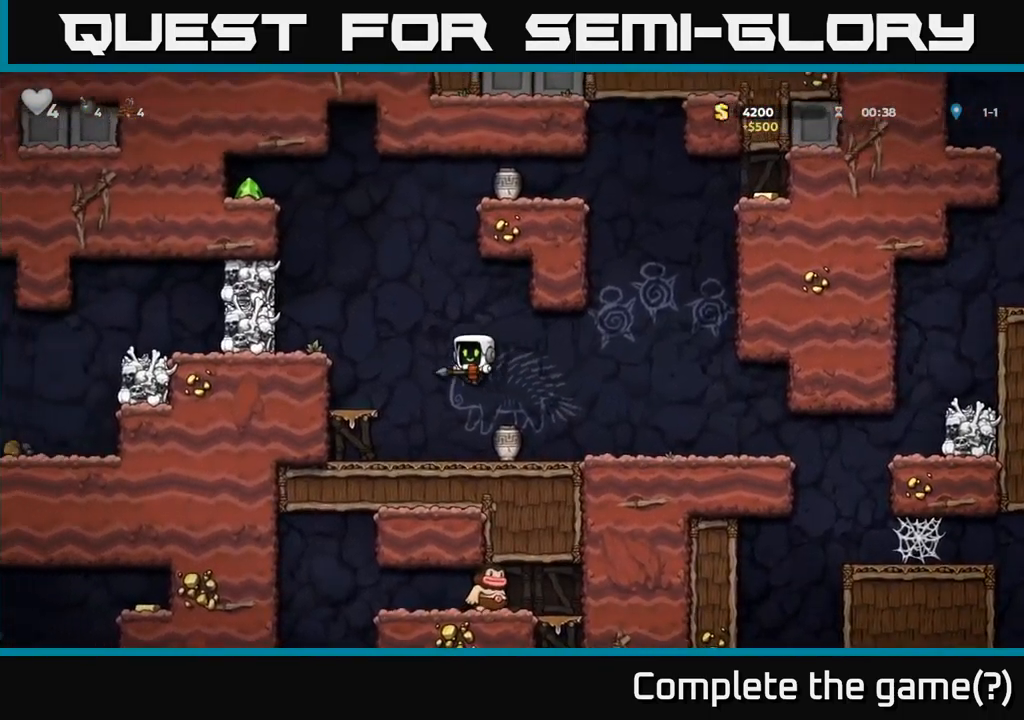
{"buttons": [], "left_stick": "center", "events": [[50, "DPAD_LEFT", "up"], [267, "A", "down"], [283, "DPAD_LEFT", "down"], [400, "A", "up"], [400, "DPAD_LEFT", "up"]]}
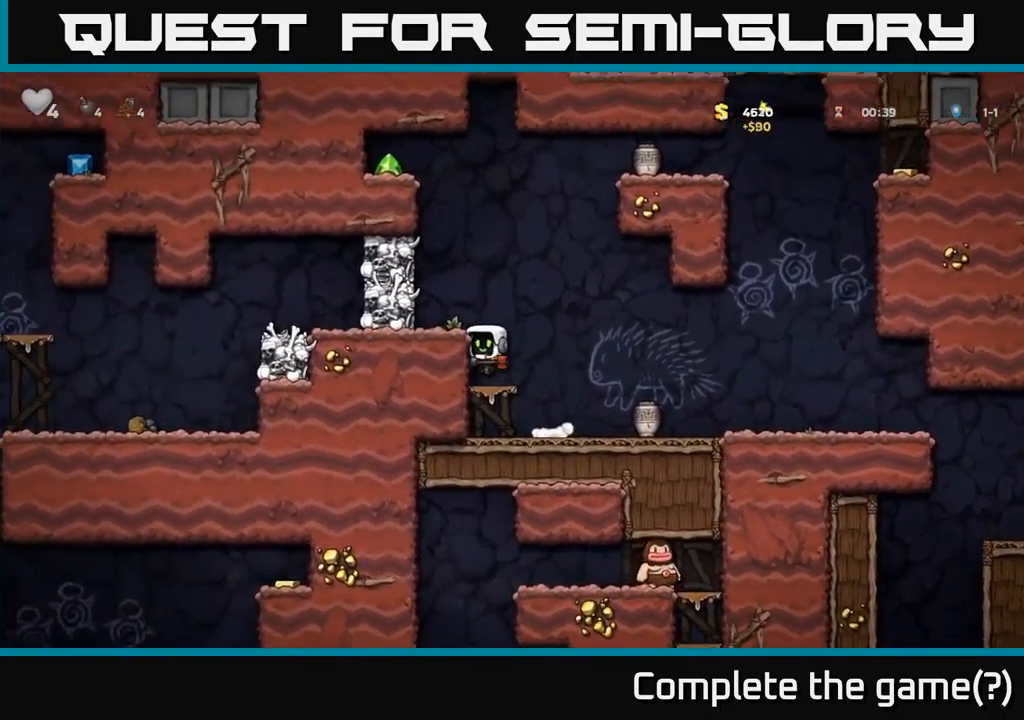
{"buttons": ["DPAD_DOWN"], "left_stick": "center", "events": [[117, "A", "down"], [250, "A", "up"], [267, "DPAD_LEFT", "down"], [333, "DPAD_LEFT", "up"], [500, "DPAD_DOWN", "down"]]}
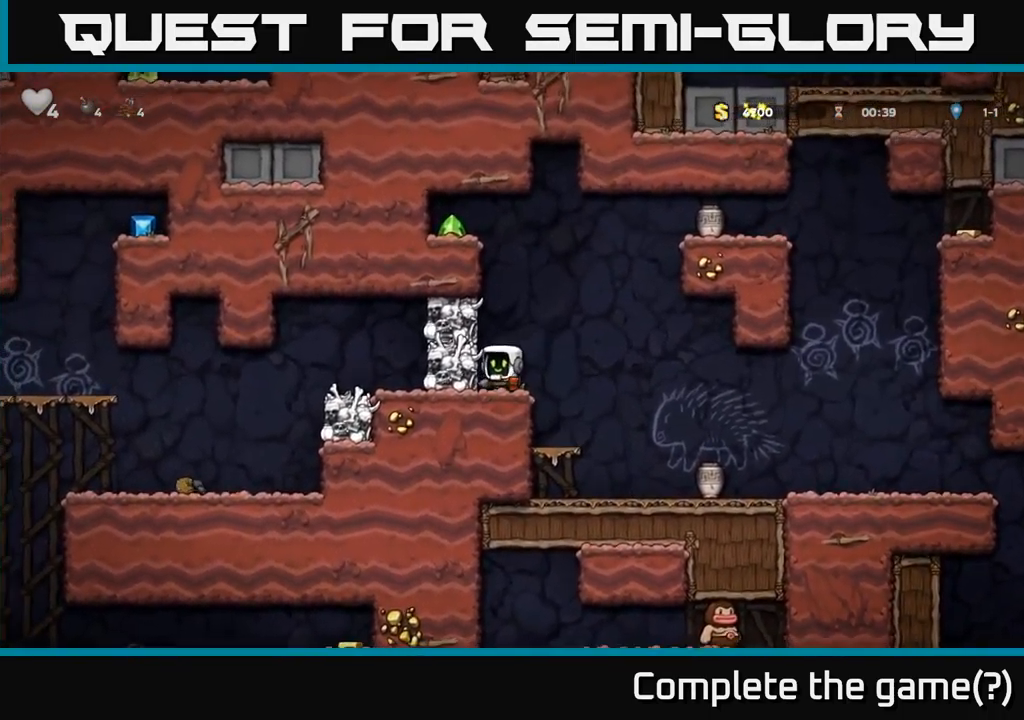
{"buttons": ["A"], "left_stick": "center", "events": [[83, "X", "down"], [183, "DPAD_DOWN", "up"], [200, "X", "up"], [300, "A", "down"], [350, "X", "down"], [450, "X", "up"]]}
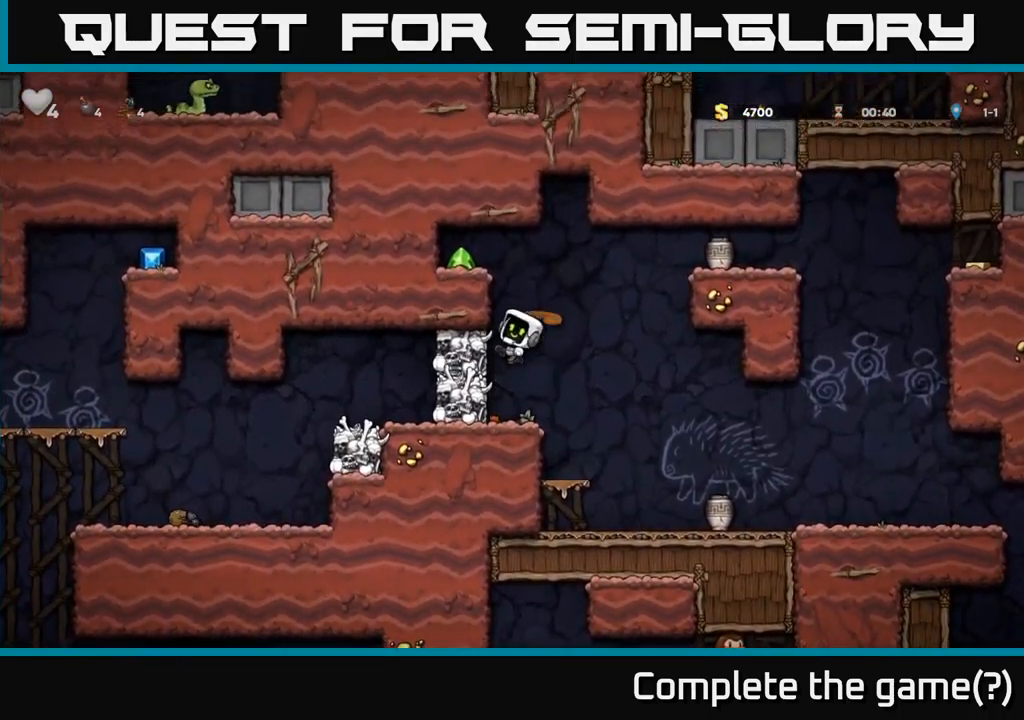
{"buttons": ["A"], "left_stick": "center", "events": [[17, "A", "up"], [433, "A", "down"]]}